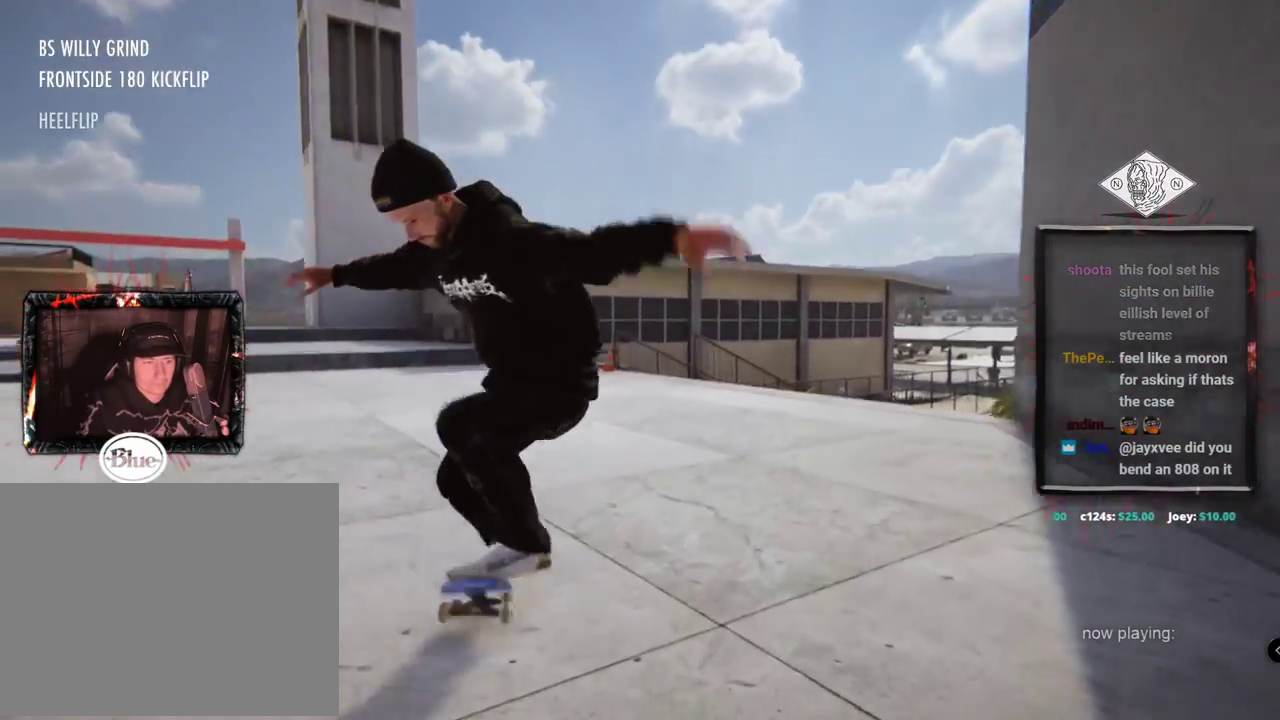
Gameplay with a controller (Xbox layout); each line is a JSON object with the inputs held at the frame after it. "events" lists button and stick changes between this image and that frame as [ms after this image, input, new state], when the widget could be followed in between. Not read: L1 L3 R2 R3.
{"buttons": [], "left_stick": "center", "right_stick": "center", "events": [[284, "L2", "up"]]}
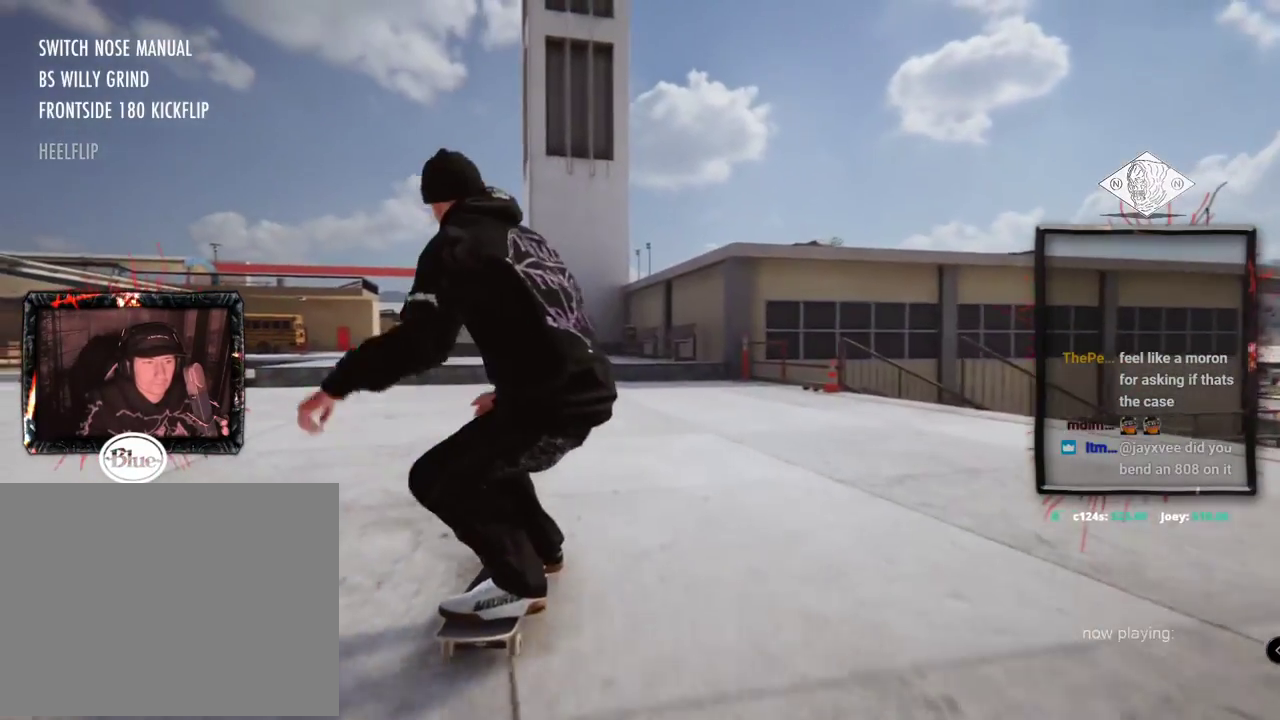
{"buttons": ["L2"], "left_stick": "center", "right_stick": "center", "events": [[50, "L2", "down"]]}
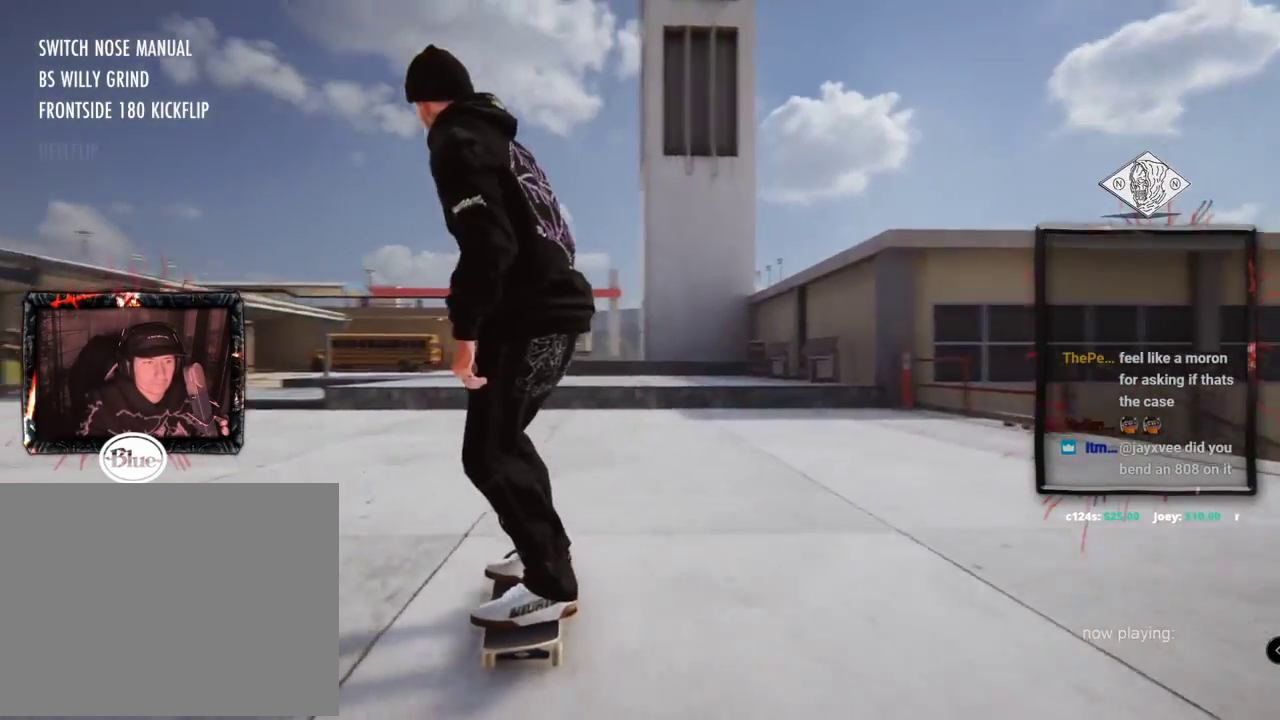
{"buttons": [], "left_stick": "center", "right_stick": "center", "events": [[184, "L2", "up"]]}
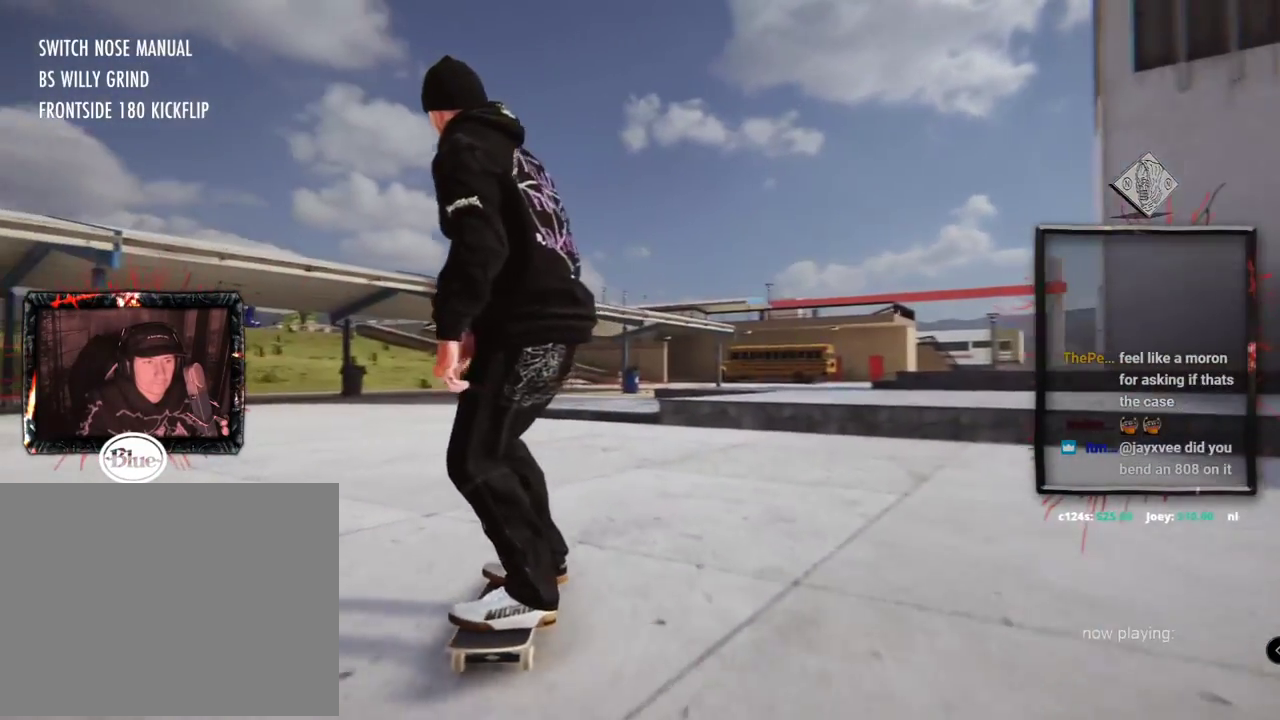
{"buttons": [], "left_stick": "center", "right_stick": "center", "events": []}
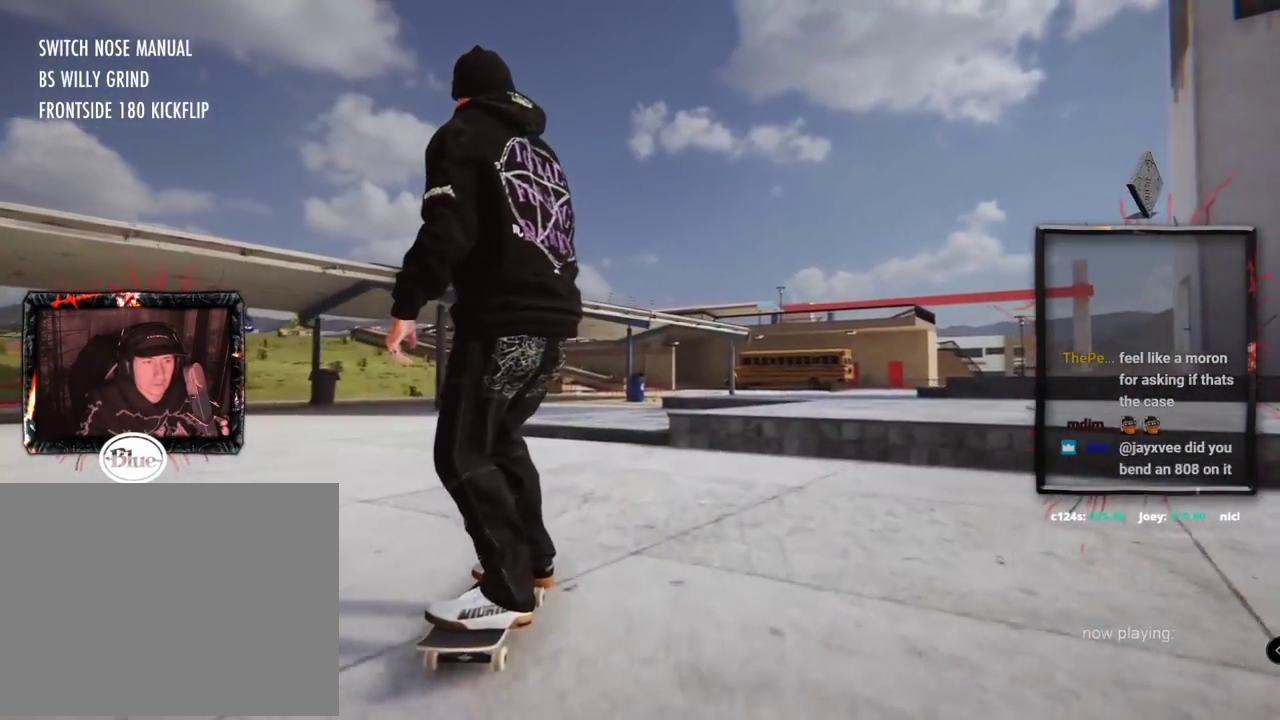
{"buttons": [], "left_stick": "up", "right_stick": "up", "events": [[334, "left_stick", "up"], [367, "right_stick", "up"]]}
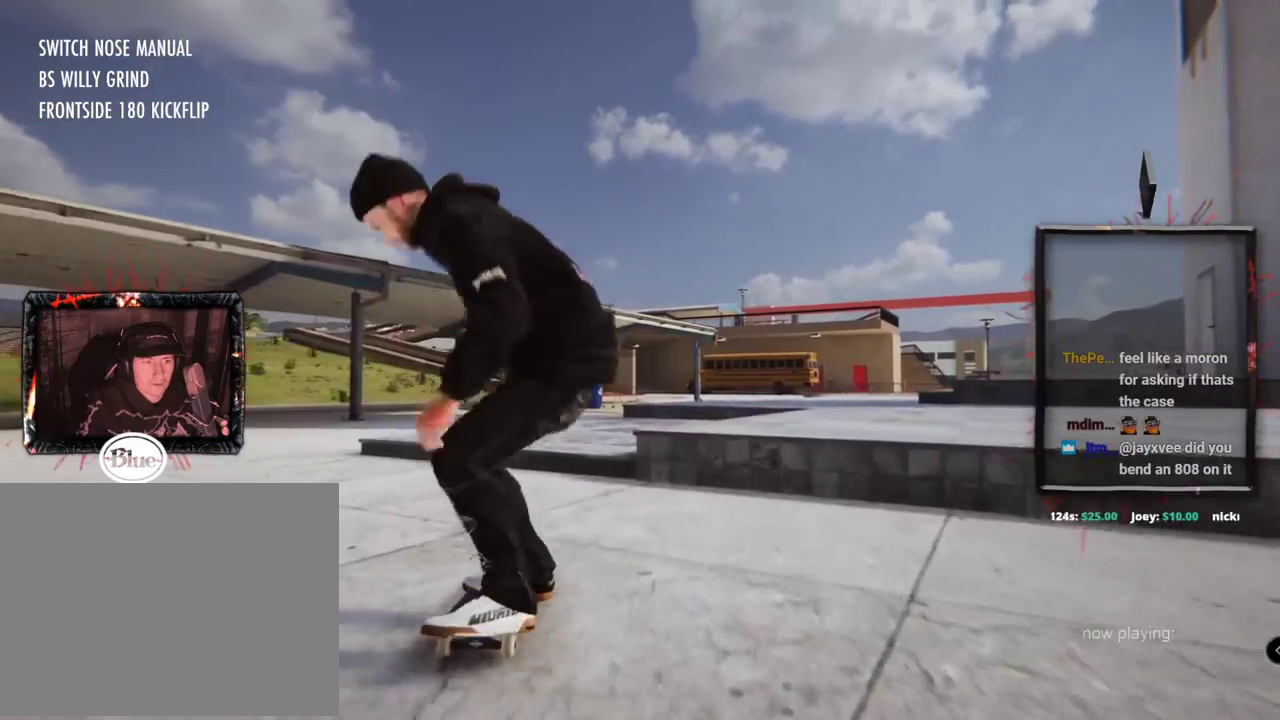
{"buttons": [], "left_stick": "center", "right_stick": "center", "events": [[383, "right_stick", "down"], [417, "left_stick", "center"], [467, "right_stick", "center"]]}
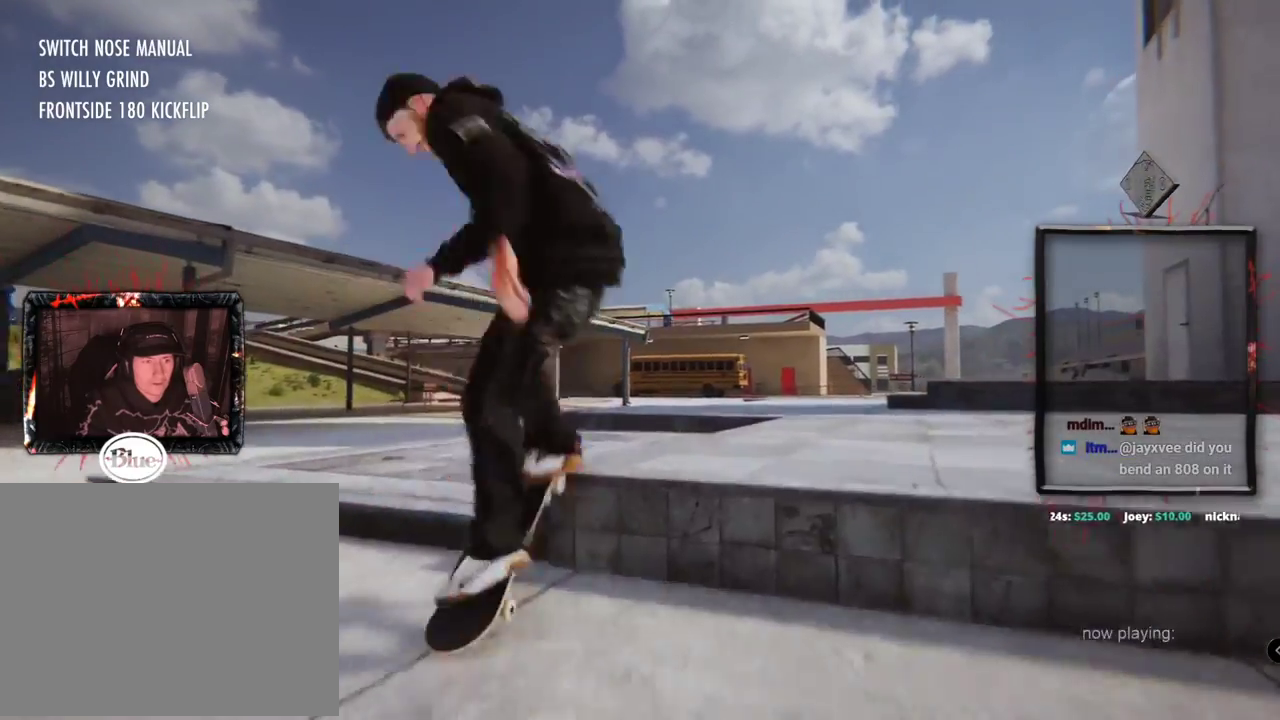
{"buttons": [], "left_stick": "up", "right_stick": "up"}
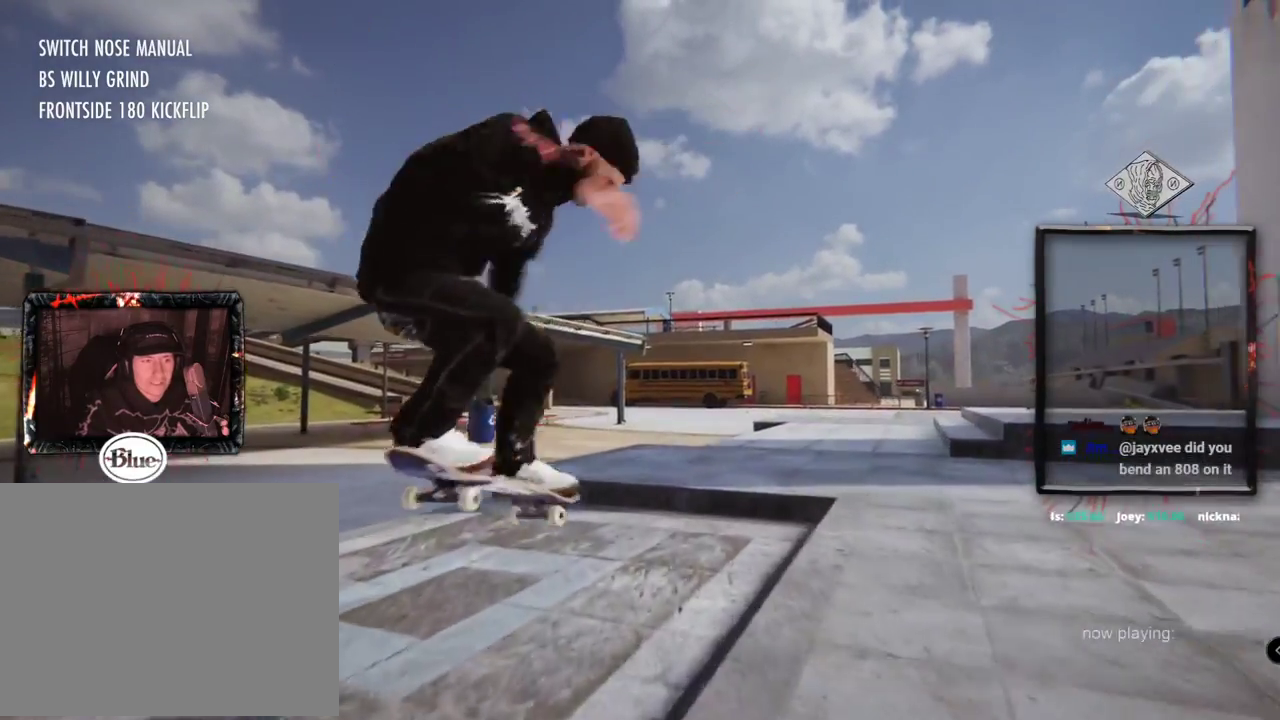
{"buttons": [], "left_stick": "up", "right_stick": "up", "events": []}
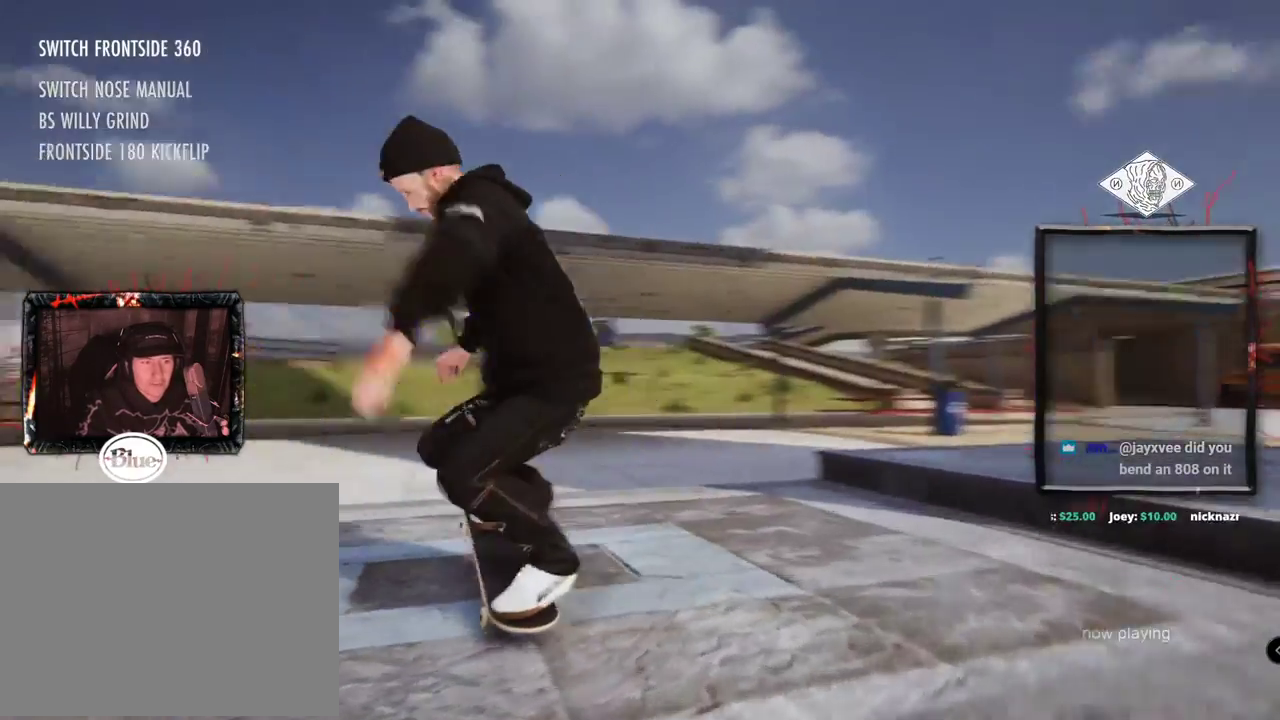
{"buttons": [], "left_stick": "up", "right_stick": "up", "events": []}
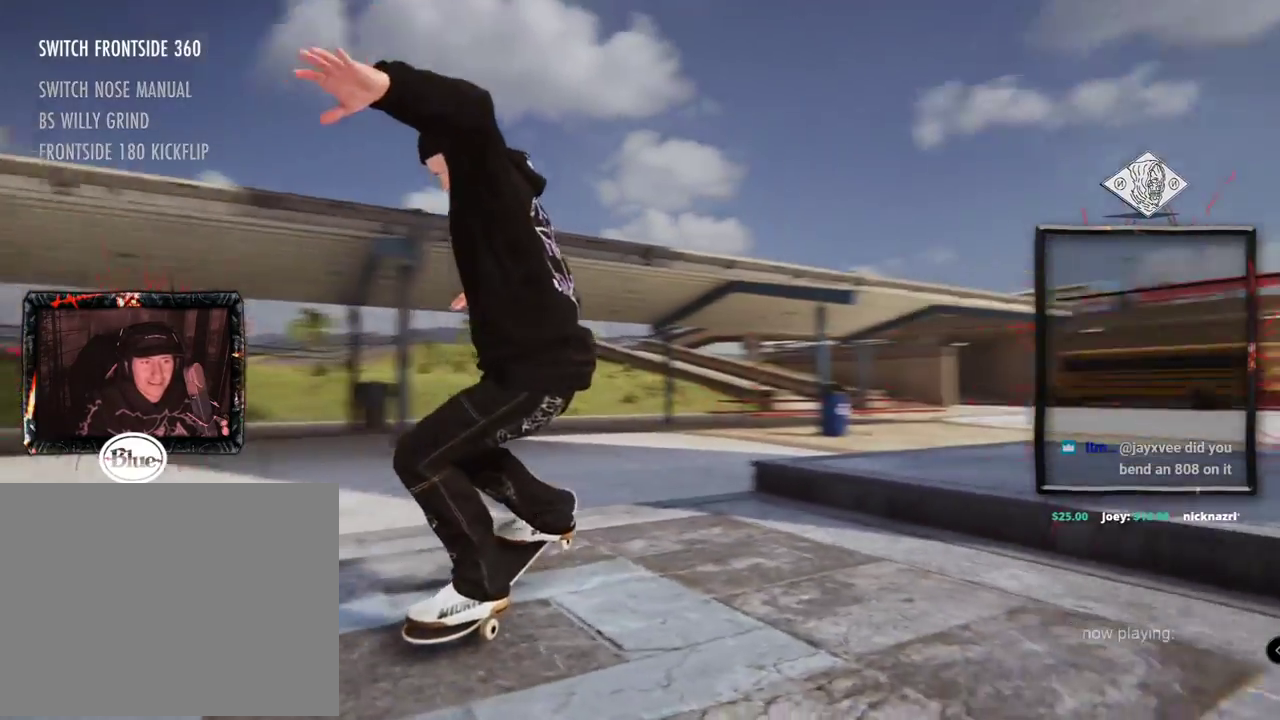
{"buttons": [], "left_stick": "center", "right_stick": "up"}
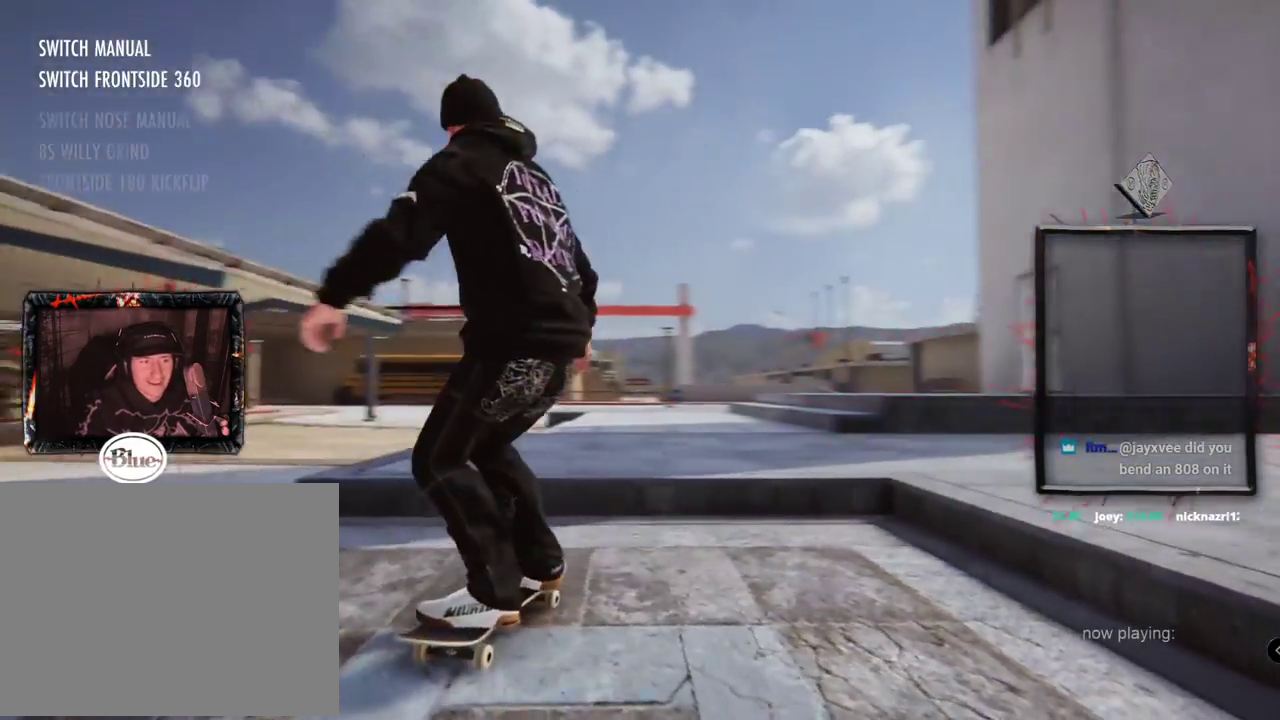
{"buttons": ["DPAD_UP"], "left_stick": "center", "right_stick": "center"}
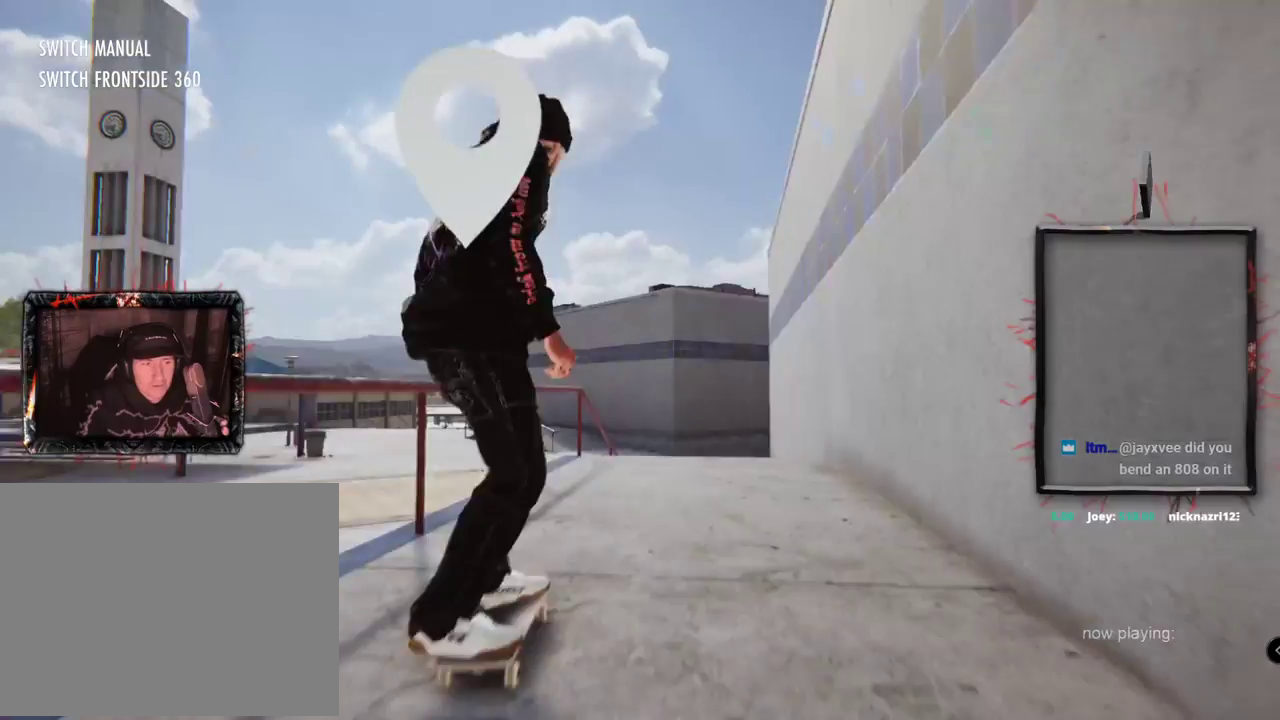
{"buttons": ["A"], "left_stick": "center", "right_stick": "center", "events": [[67, "A", "down"], [284, "DPAD_UP", "up"]]}
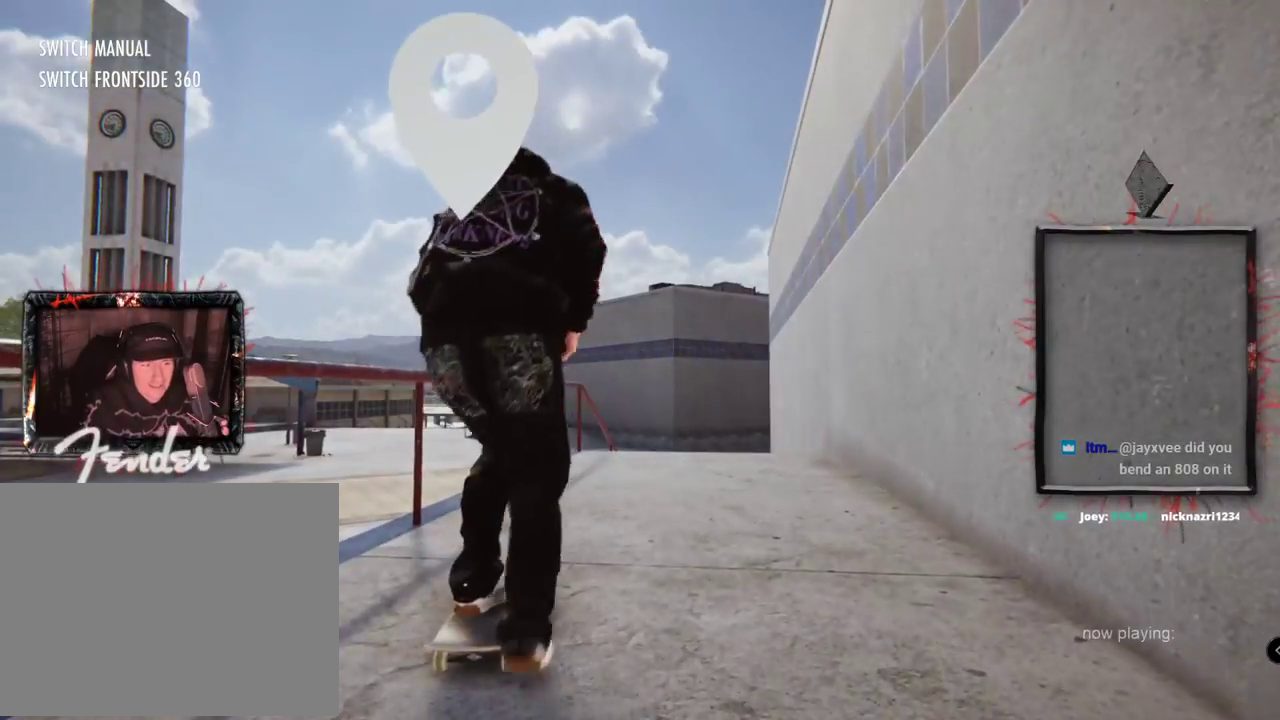
{"buttons": ["A"], "left_stick": "center", "right_stick": "center", "events": []}
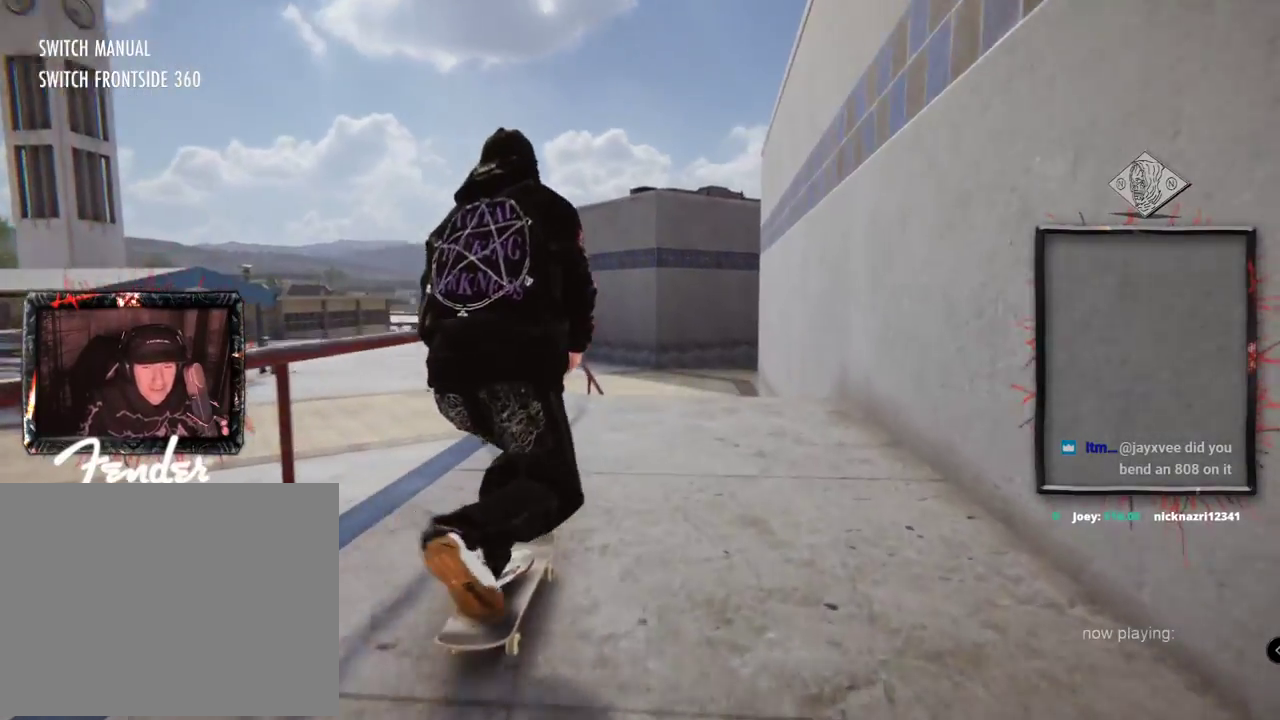
{"buttons": [], "left_stick": "center", "right_stick": "center", "events": [[267, "L2", "down"], [300, "A", "up"], [484, "L2", "up"]]}
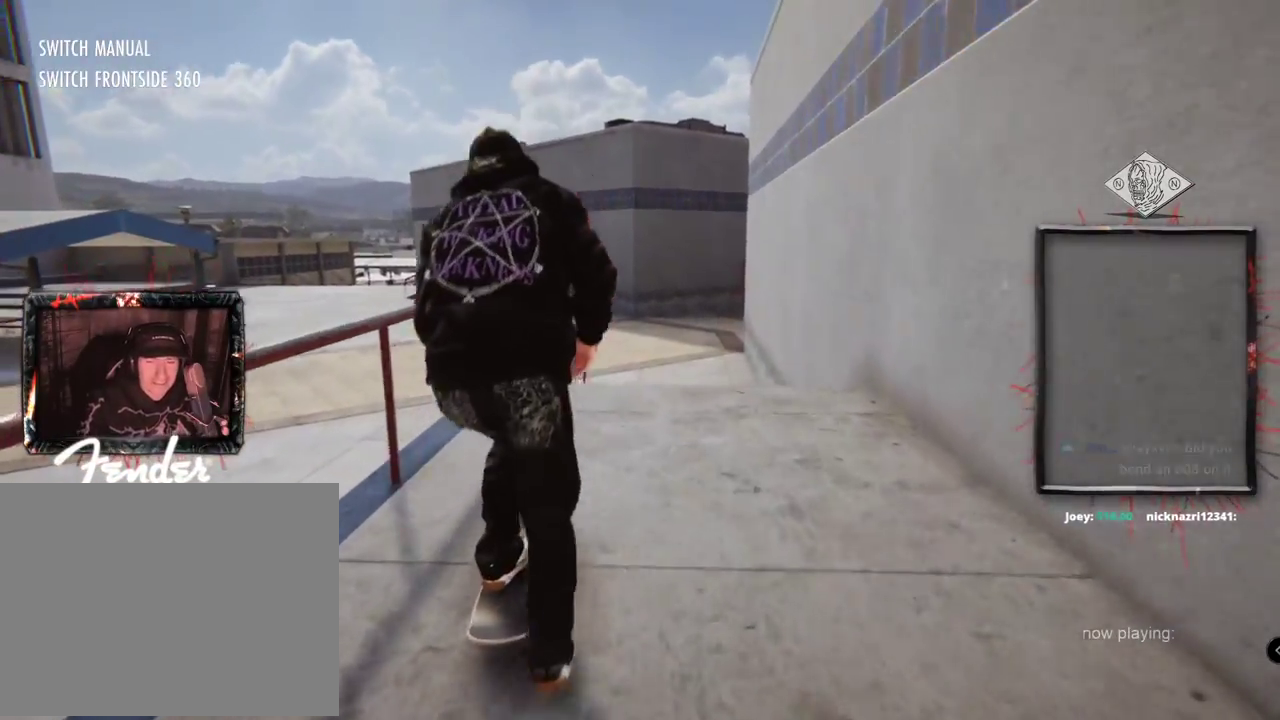
{"buttons": [], "left_stick": "center", "right_stick": "center", "events": [[184, "left_stick", "down"], [184, "right_stick", "down"], [317, "left_stick", "center"], [351, "right_stick", "center"], [417, "left_stick", "right"], [501, "left_stick", "center"]]}